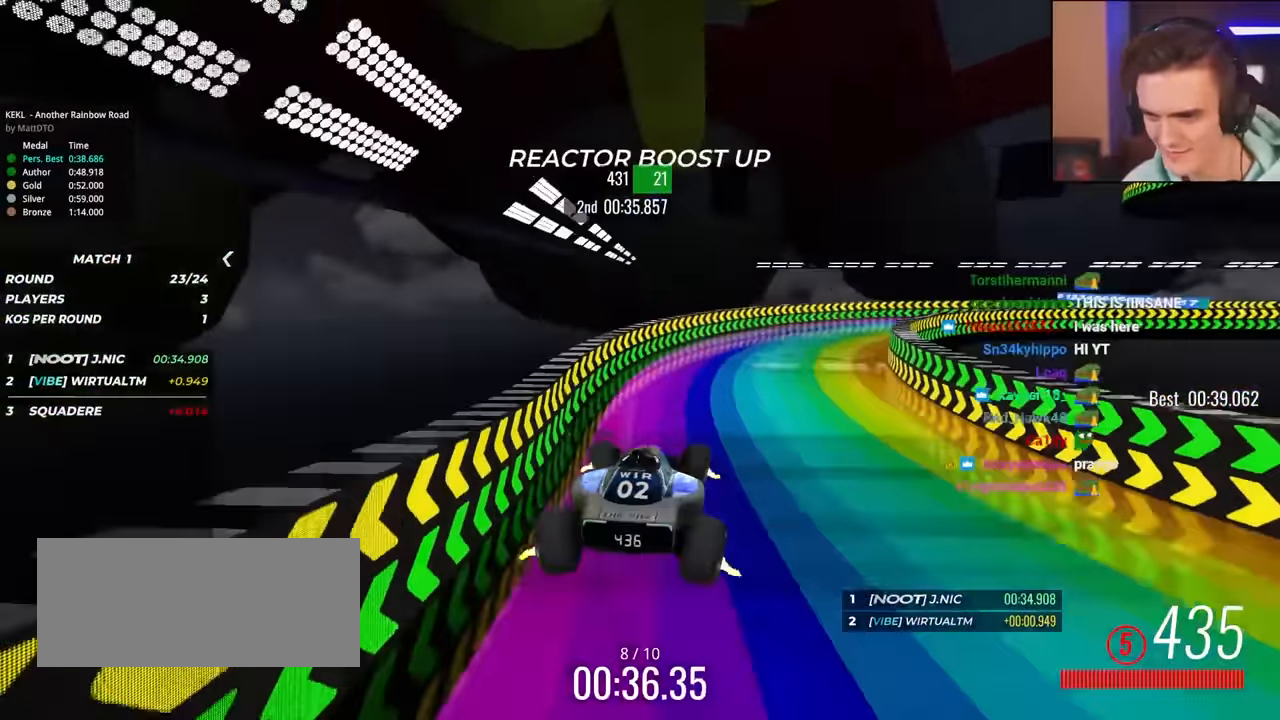
Gameplay with keyboard; each line is a JSON object with the keys held at the frame after it. "events" lists presses ("down") and releases ("up") of "brake", "down", "left", "right" and "up" between this image and that frame as [ms after this image, input, new state], when the widget could be followed in between. No other keys are recorded. Mouse input is not recorded. Key names are as the overlay labels them; some are game actions (e.g. jump) rather than physical keys.
{"keys": ["right", "up"], "events": [[83, "left", "up"], [366, "right", "down"]]}
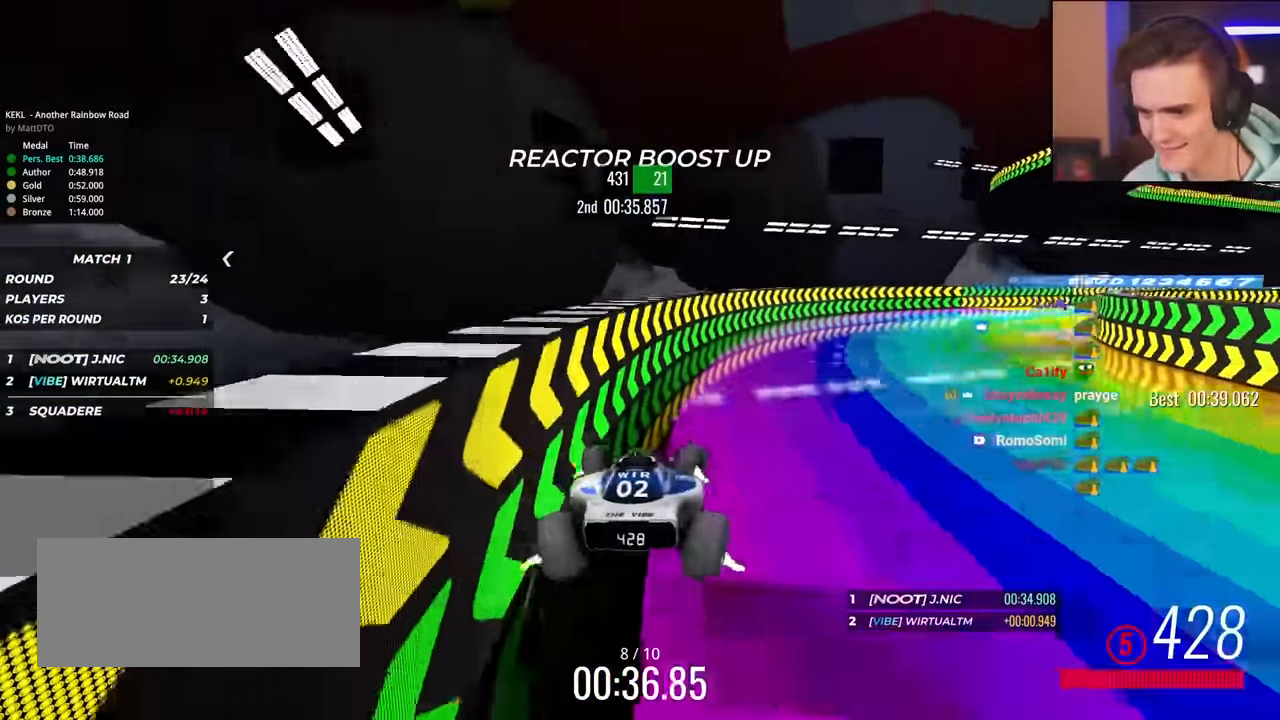
{"keys": ["right", "up"], "events": [[183, "right", "up"], [233, "right", "down"]]}
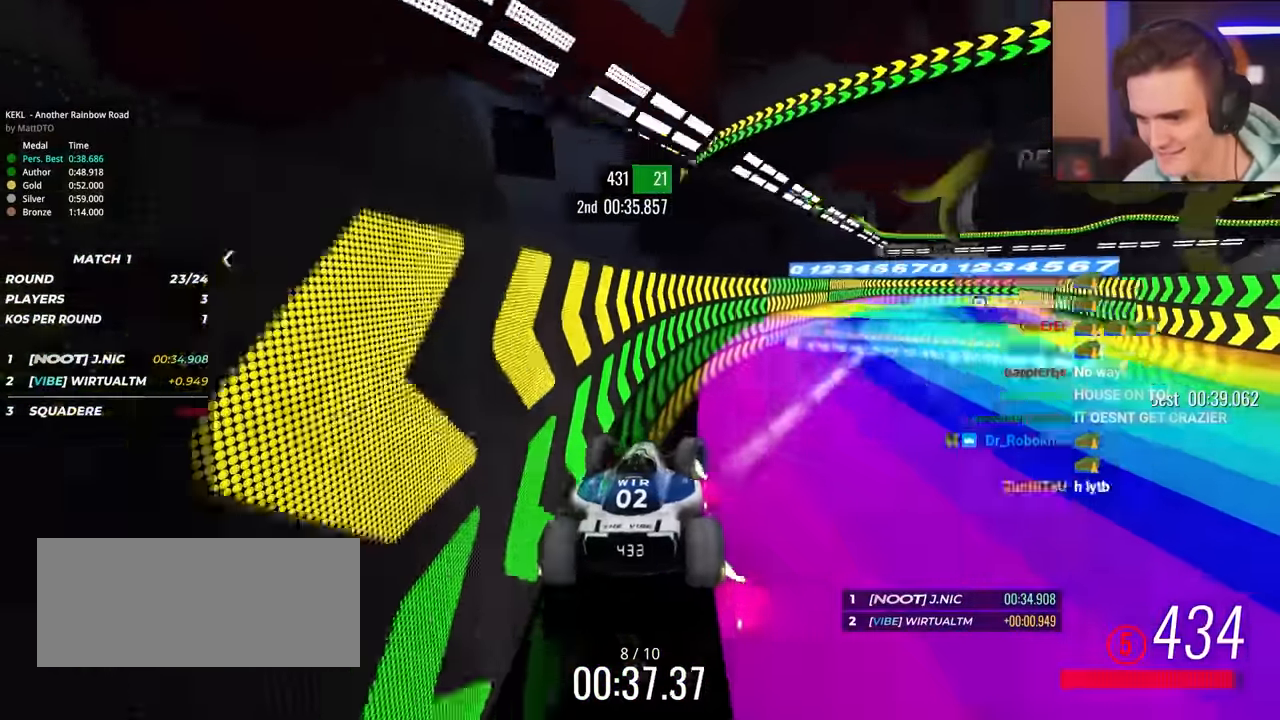
{"keys": ["left", "up"], "events": [[250, "right", "up"], [283, "left", "down"]]}
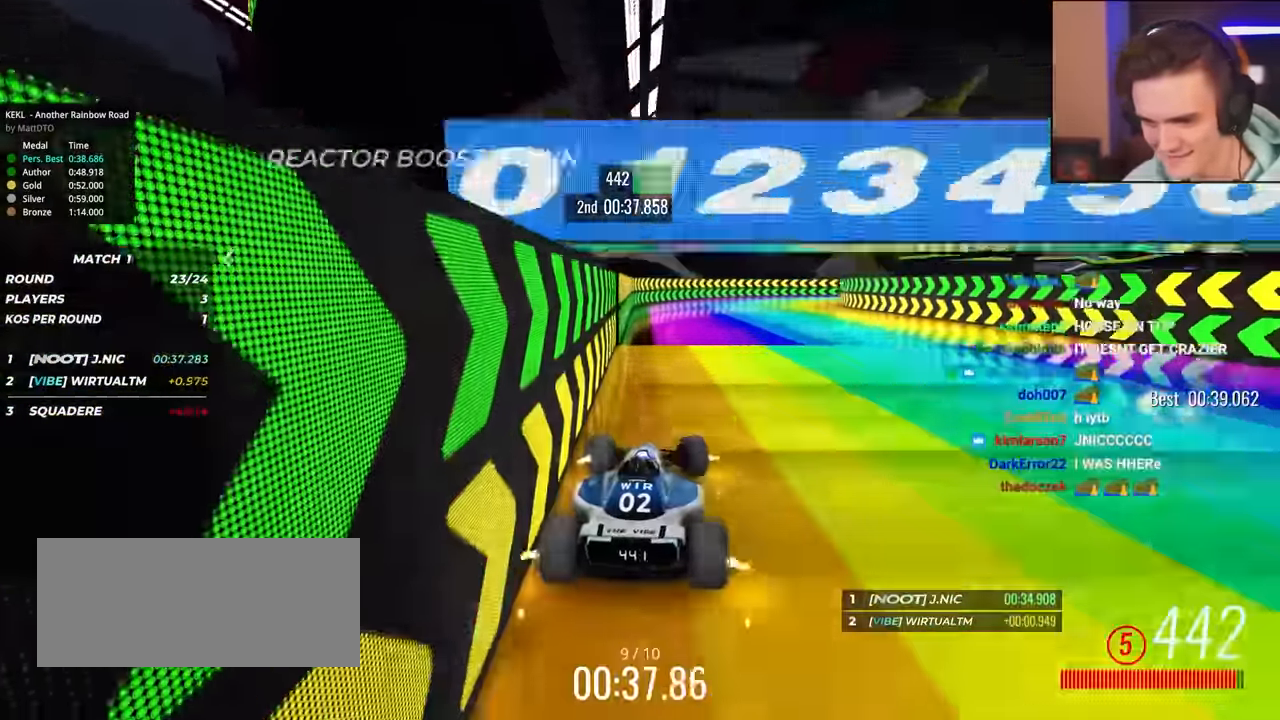
{"keys": ["right", "up"], "events": [[134, "left", "up"], [217, "right", "down"]]}
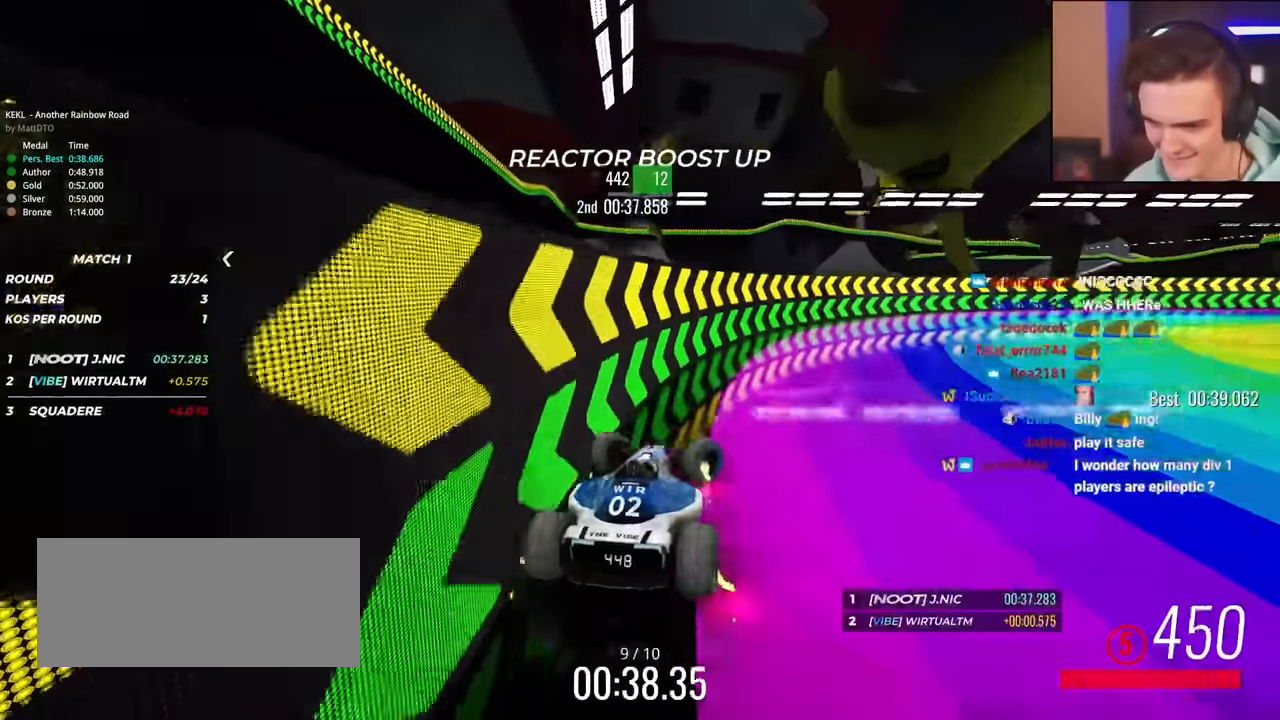
{"keys": ["right", "up"], "events": []}
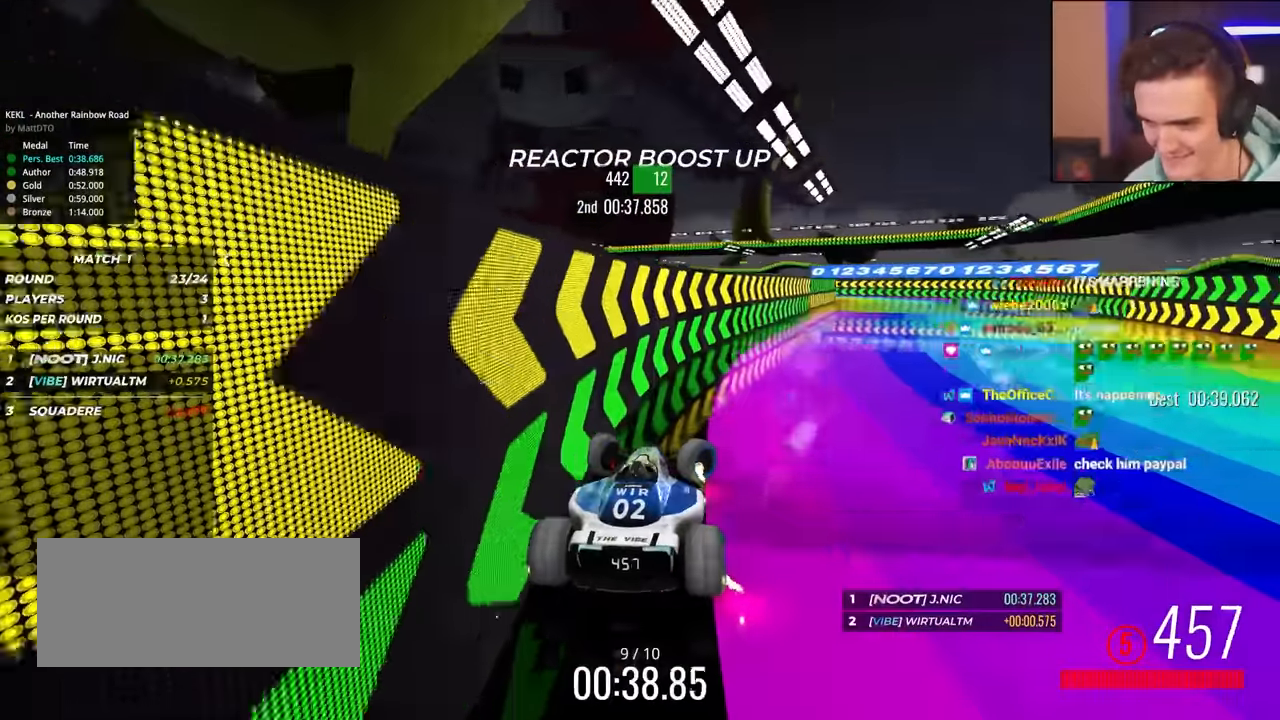
{"keys": ["left", "up"], "events": [[100, "right", "up"], [117, "left", "down"]]}
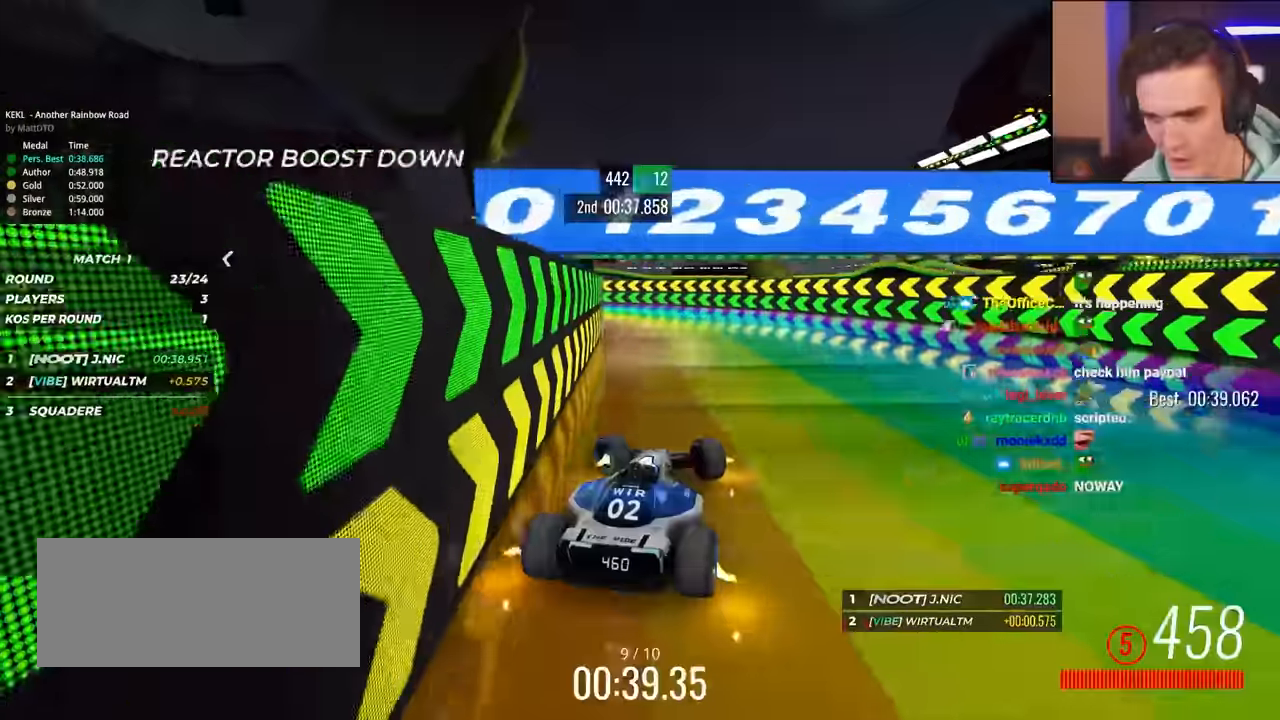
{"keys": ["left", "up"], "events": []}
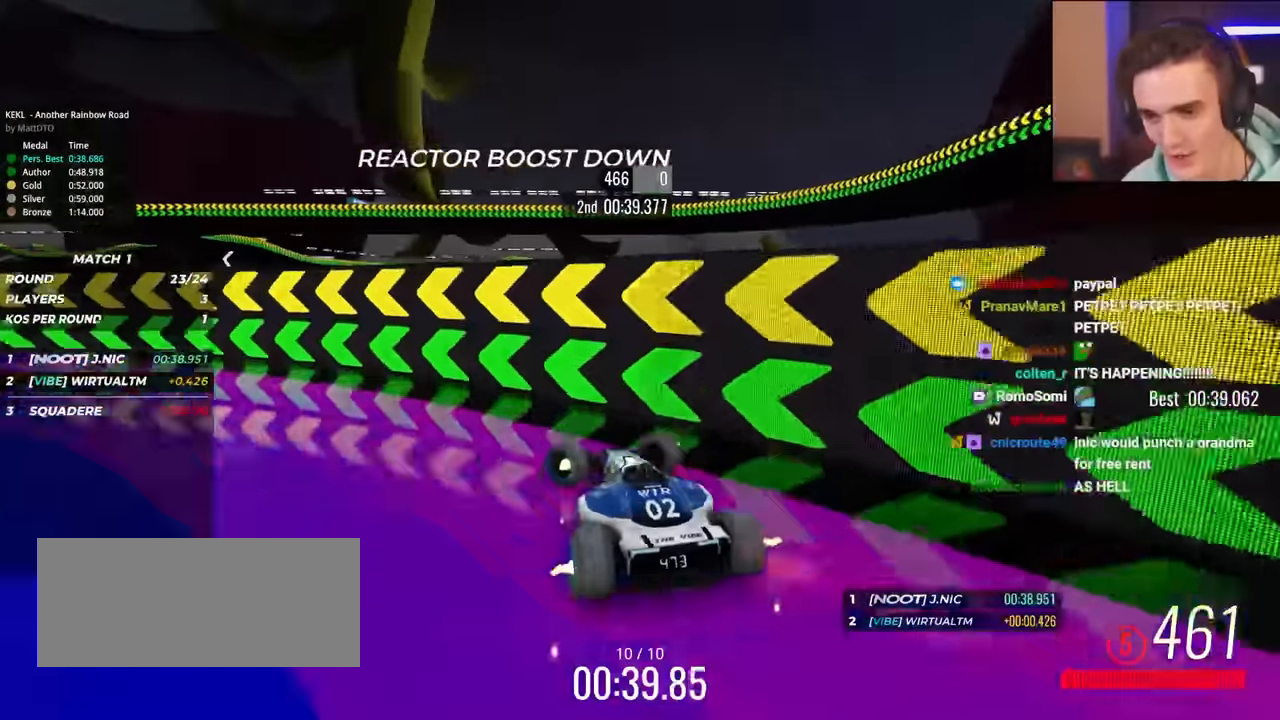
{"keys": ["right", "up"], "events": [[334, "left", "up"], [384, "right", "down"]]}
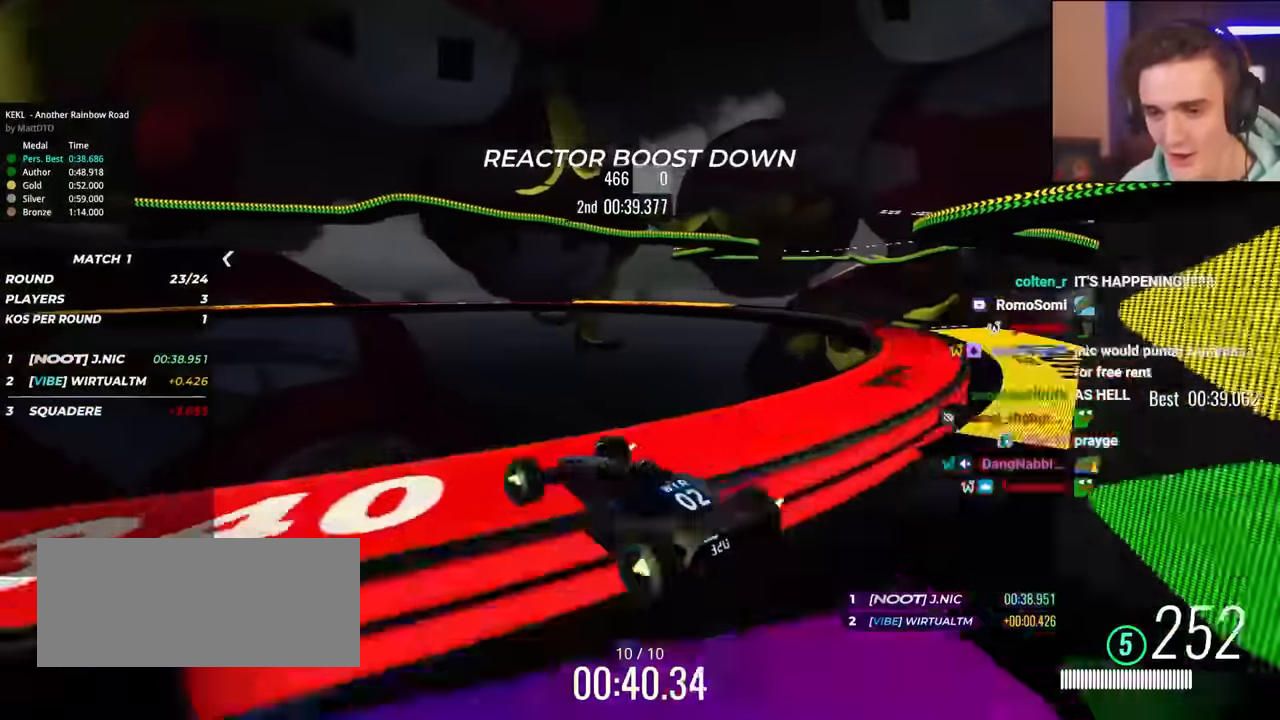
{"keys": ["right", "up"], "events": []}
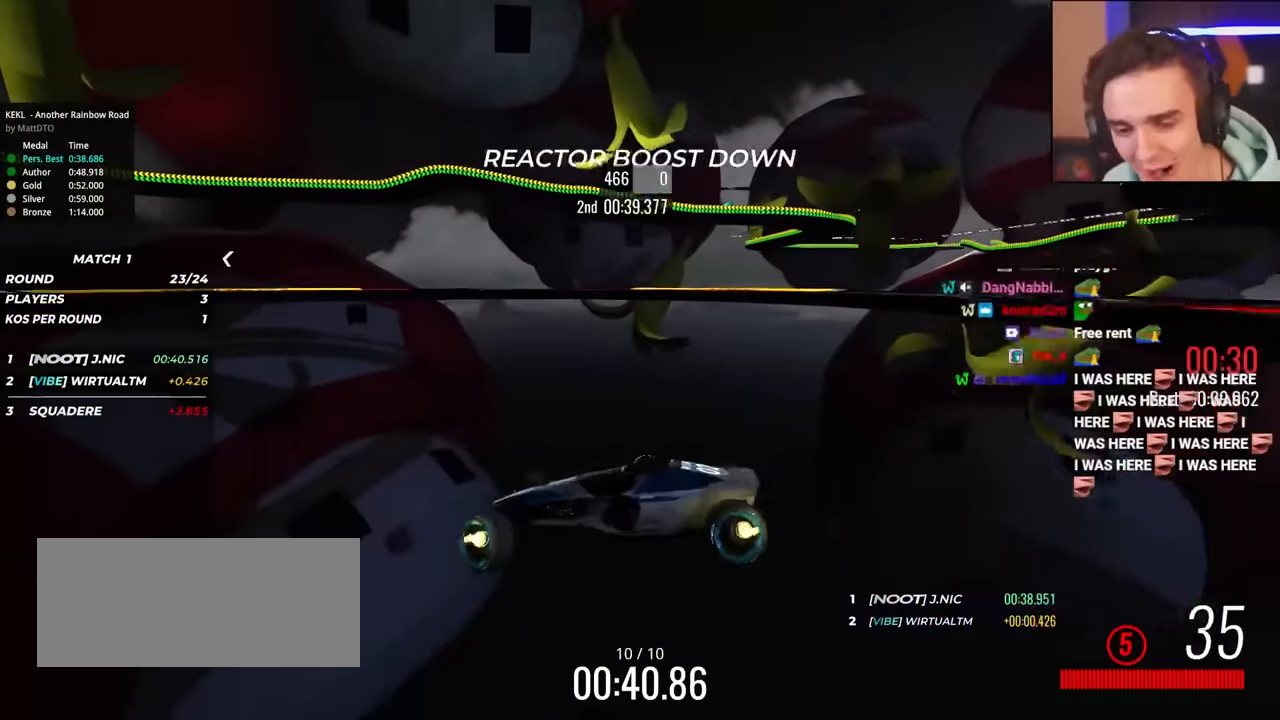
{"keys": [], "events": [[417, "right", "up"], [417, "up", "up"]]}
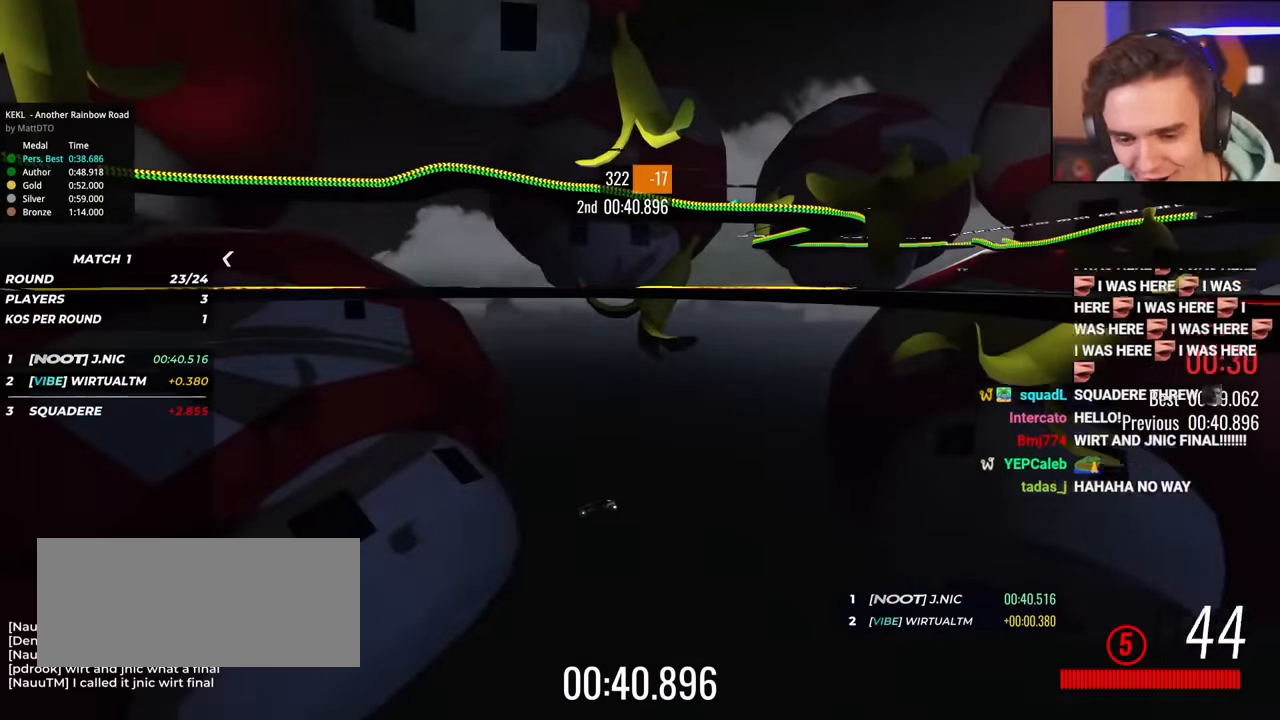
{"keys": [], "events": [[184, "brake", "down"], [384, "brake", "up"]]}
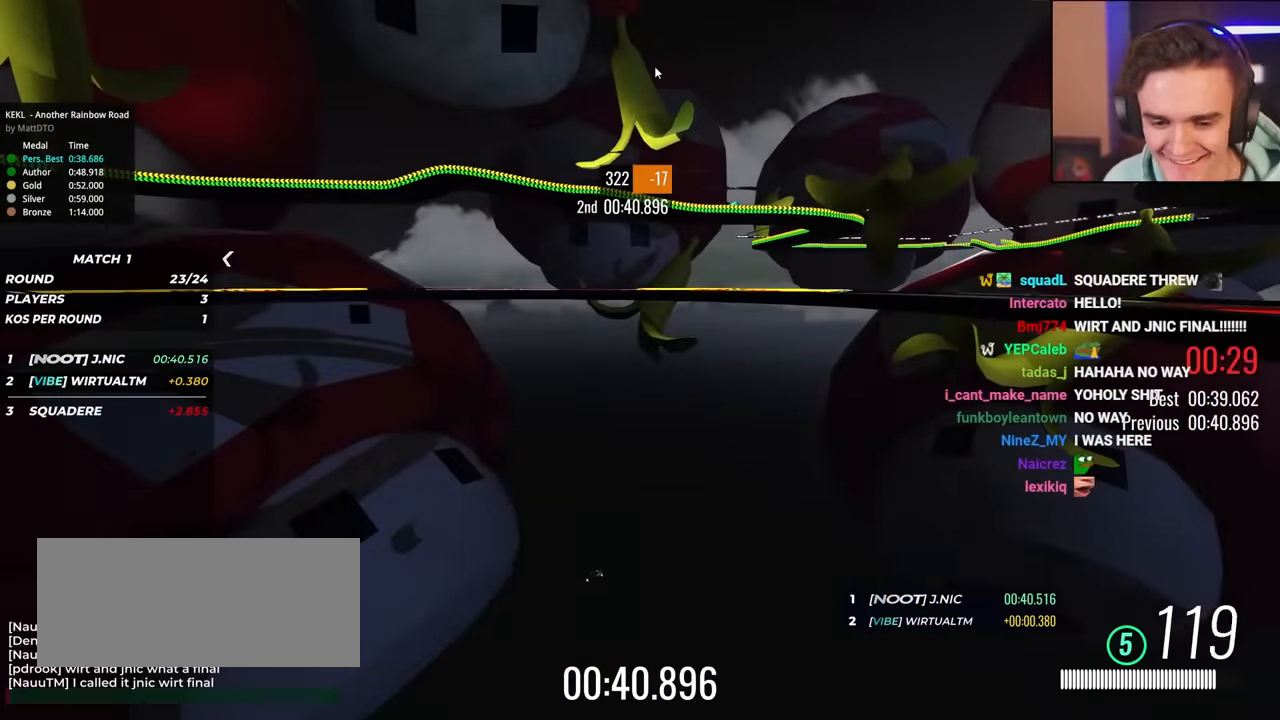
{"keys": [], "events": [[217, "brake", "down"], [484, "brake", "up"]]}
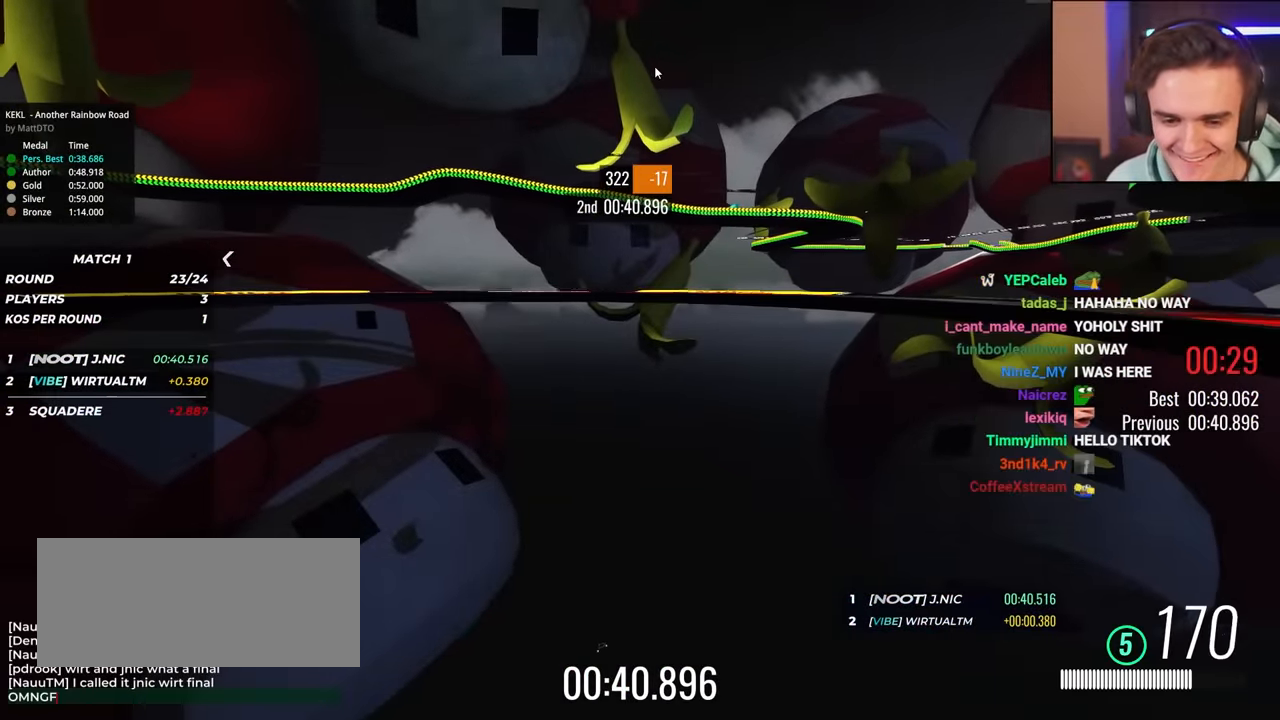
{"keys": [], "events": []}
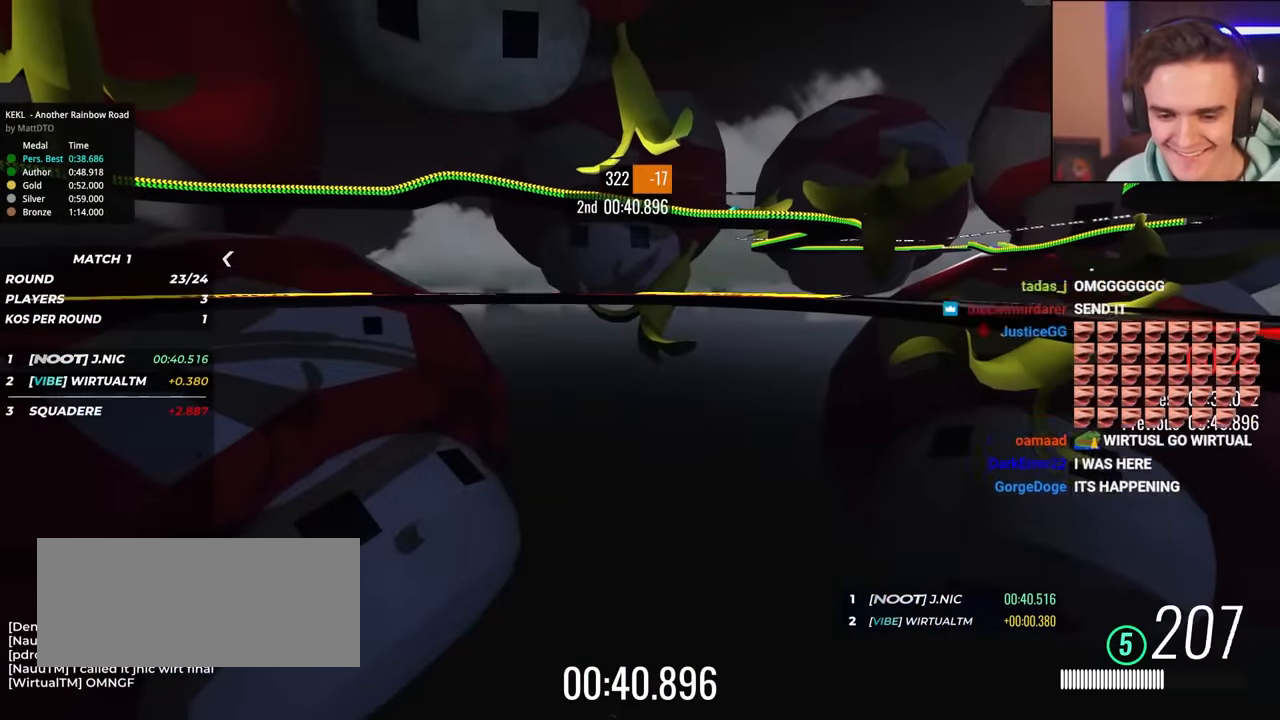
{"keys": [], "events": []}
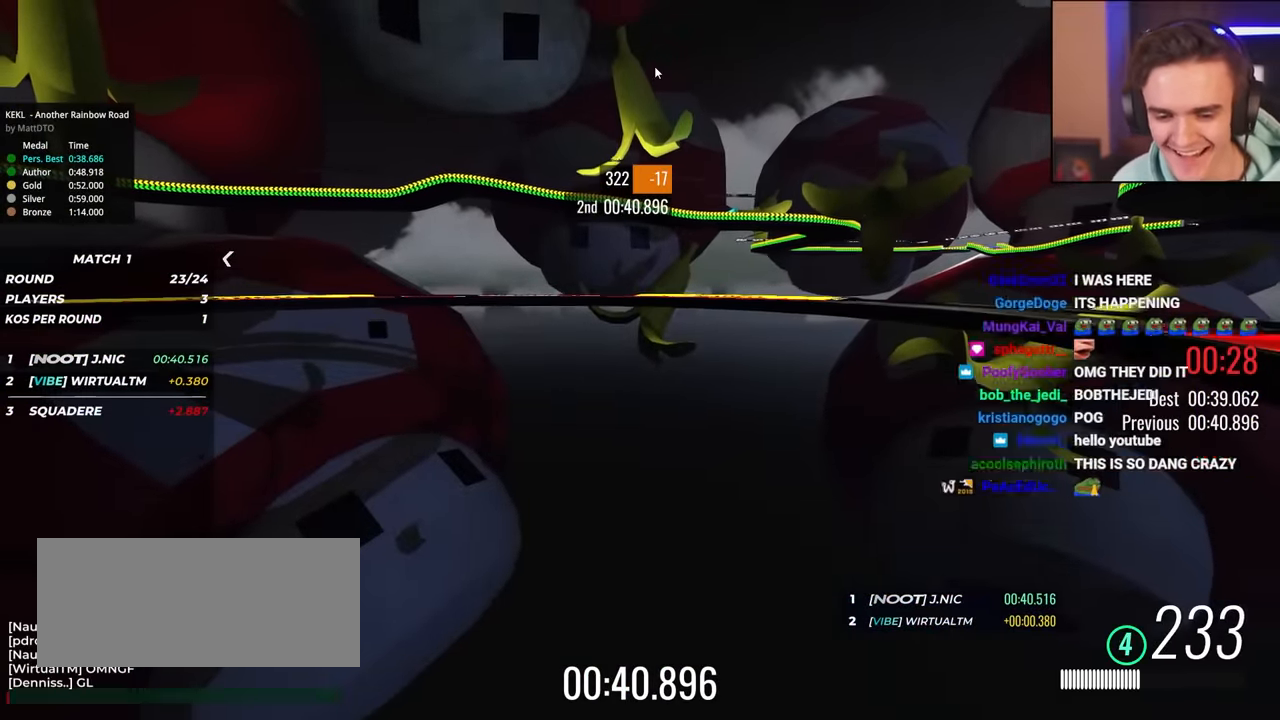
{"keys": ["brake"], "events": [[117, "brake", "down"]]}
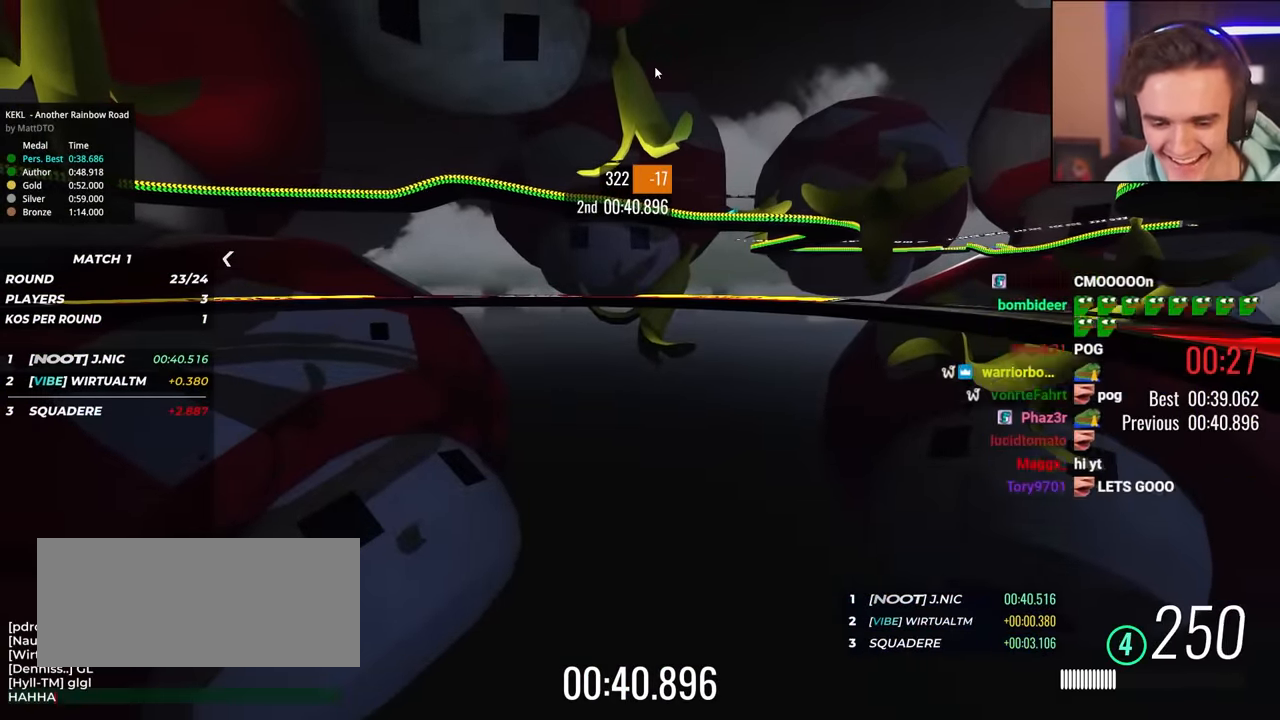
{"keys": [], "events": [[217, "brake", "up"]]}
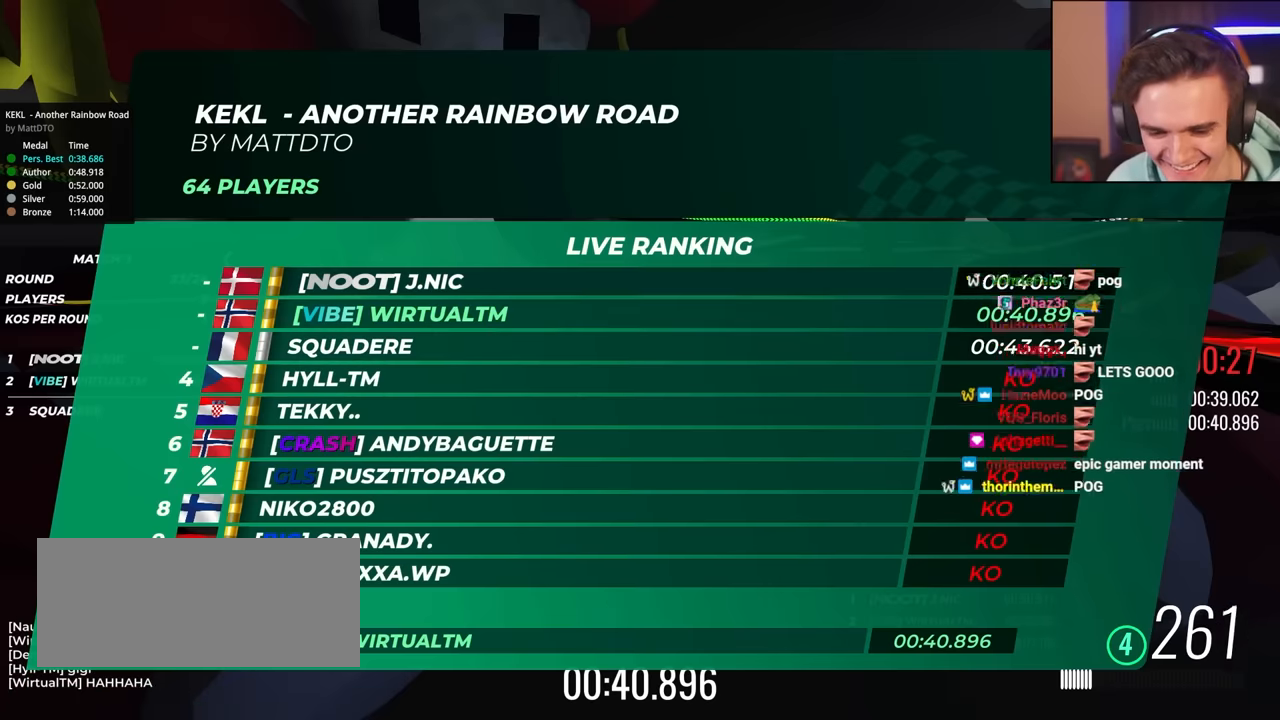
{"keys": ["brake"], "events": [[283, "brake", "down"]]}
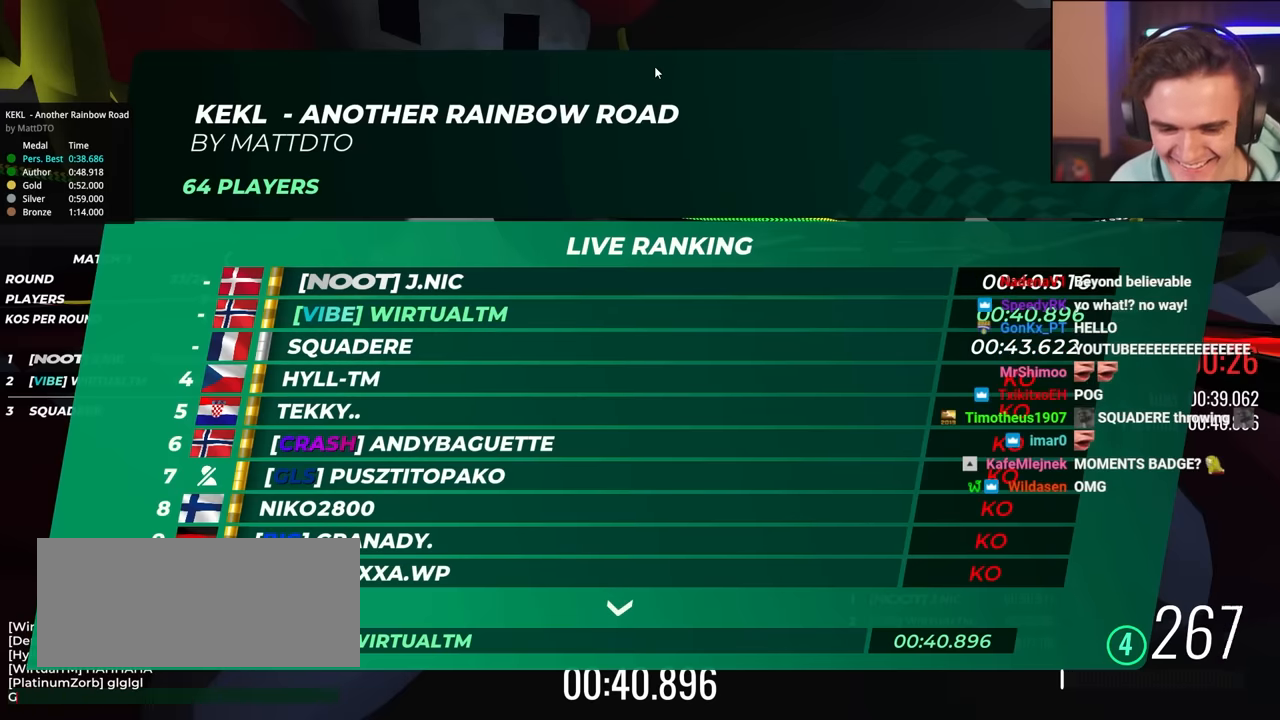
{"keys": ["brake"], "events": []}
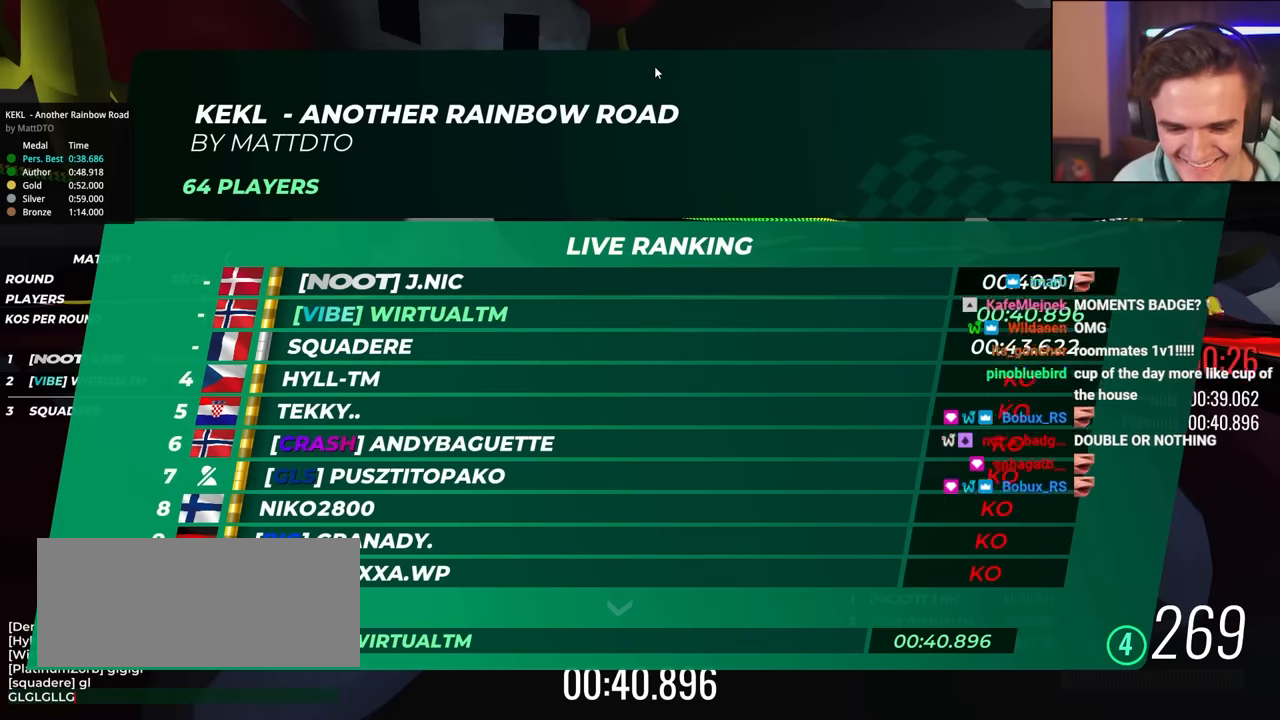
{"keys": [], "events": [[133, "brake", "up"]]}
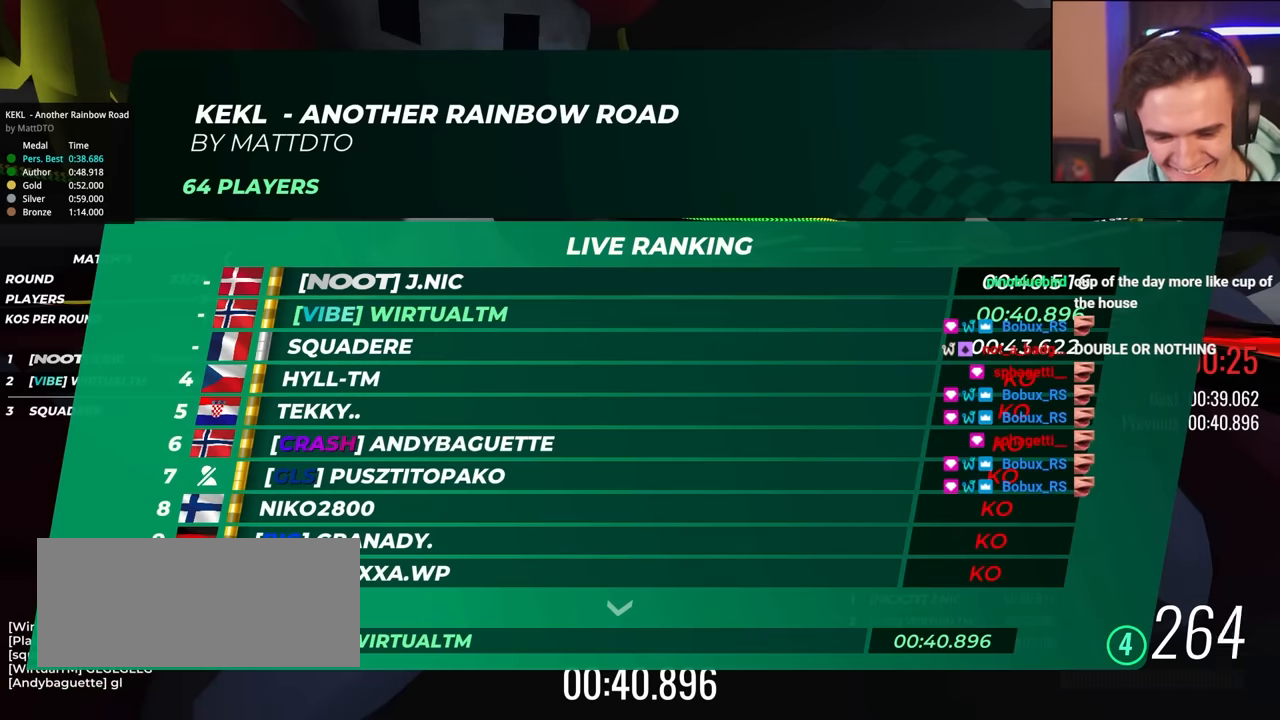
{"keys": [], "events": []}
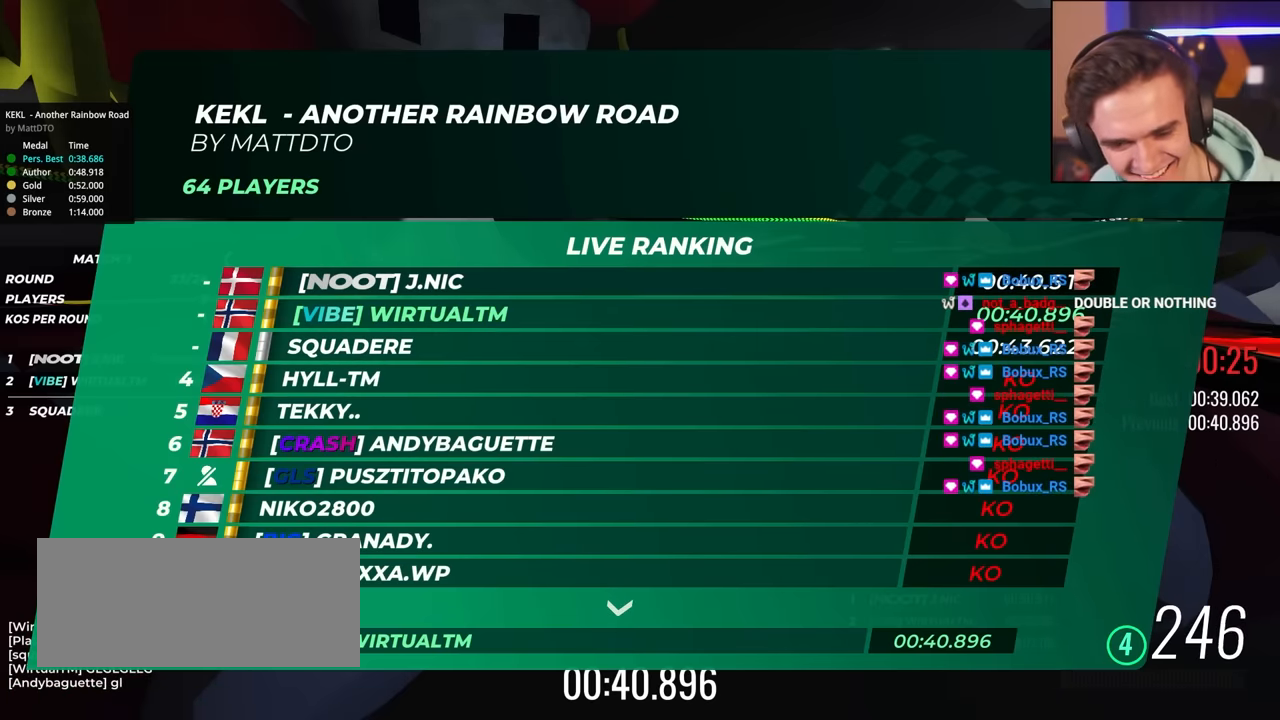
{"keys": ["up"], "events": [[300, "up", "down"]]}
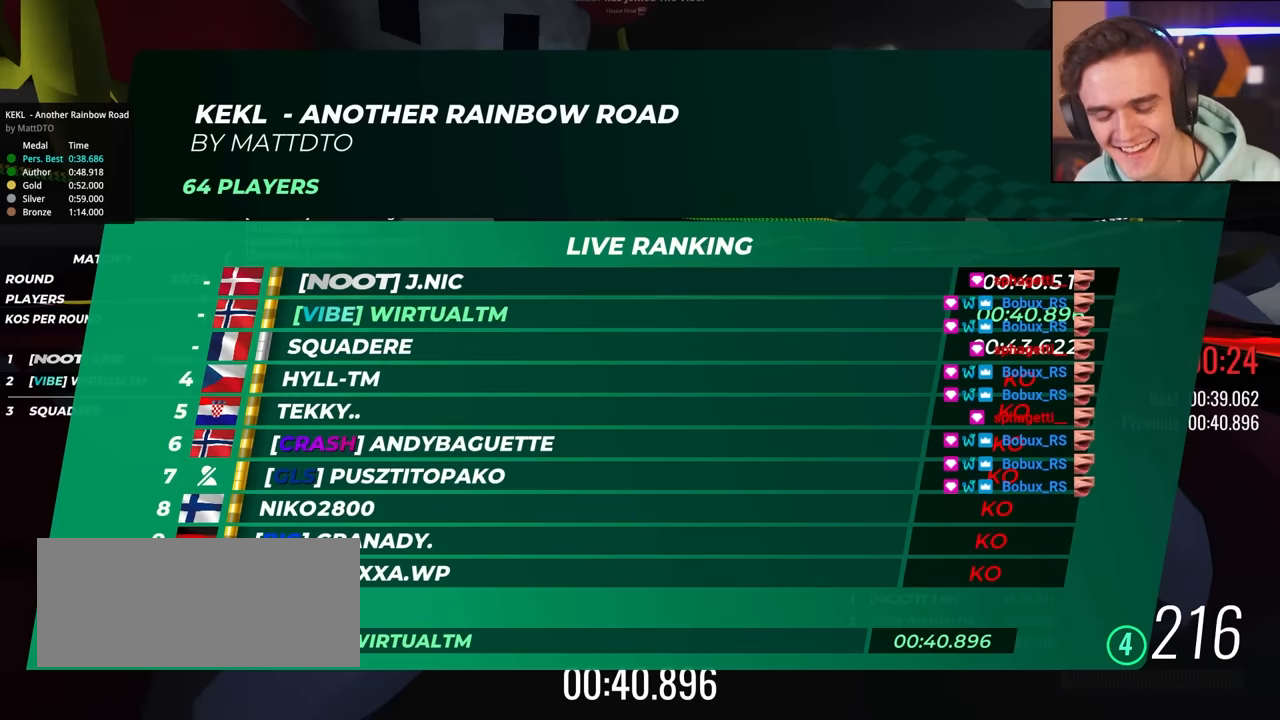
{"keys": ["up"], "events": []}
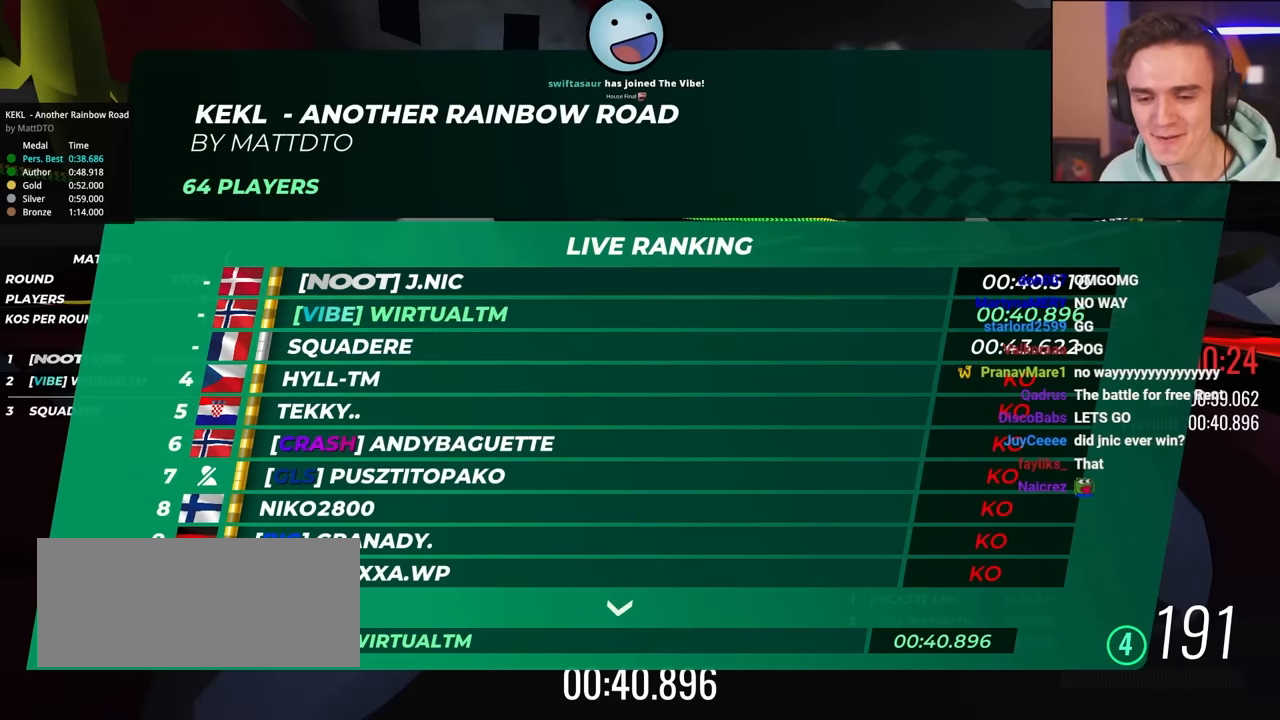
{"keys": ["up"], "events": []}
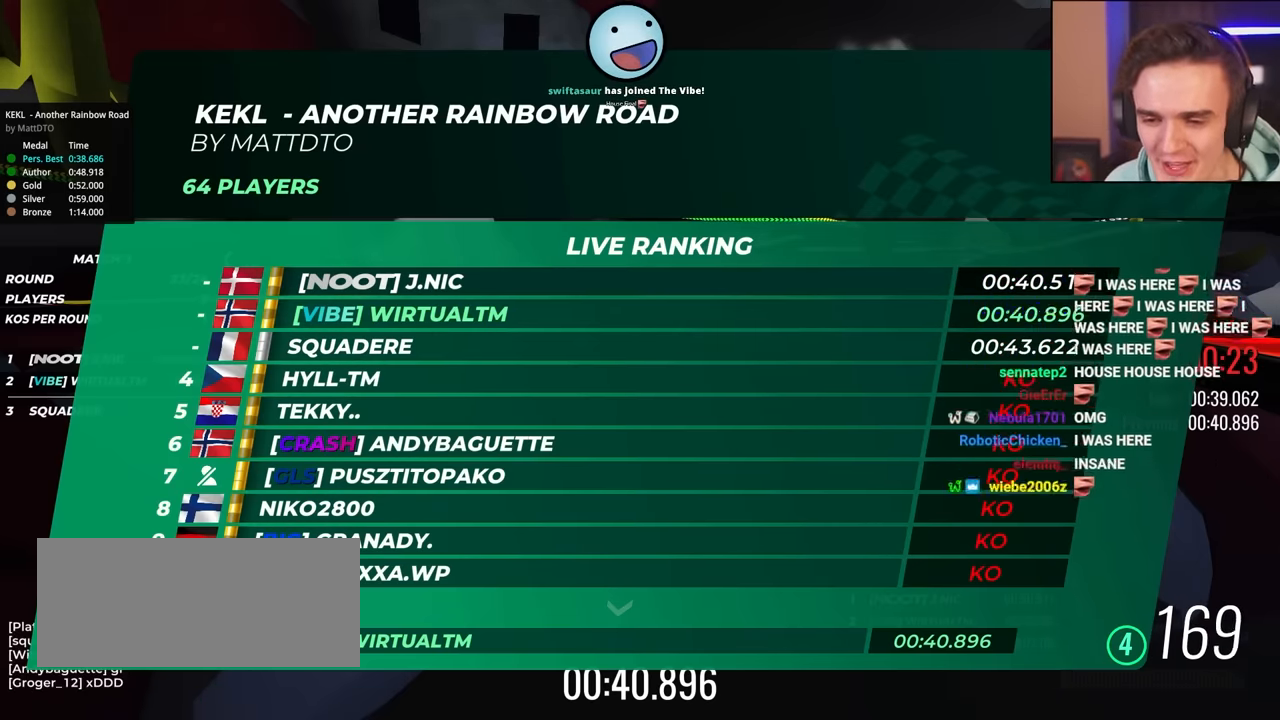
{"keys": ["up"], "events": []}
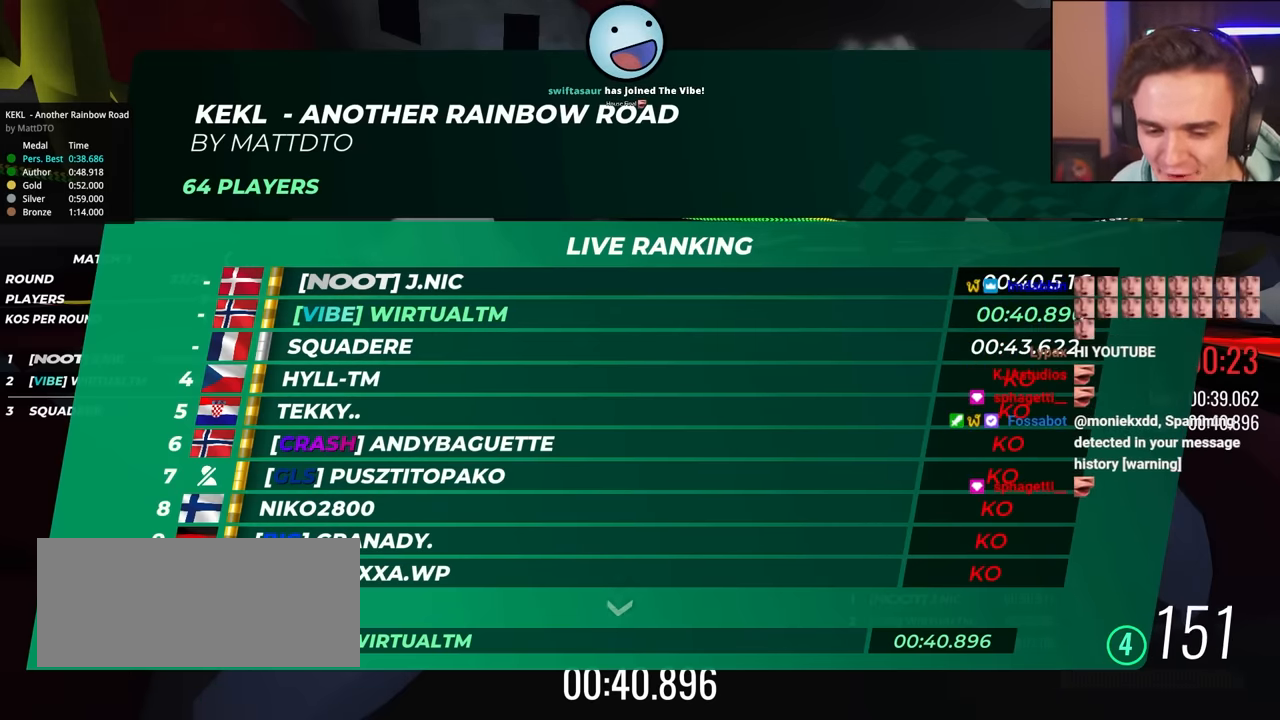
{"keys": ["up"], "events": []}
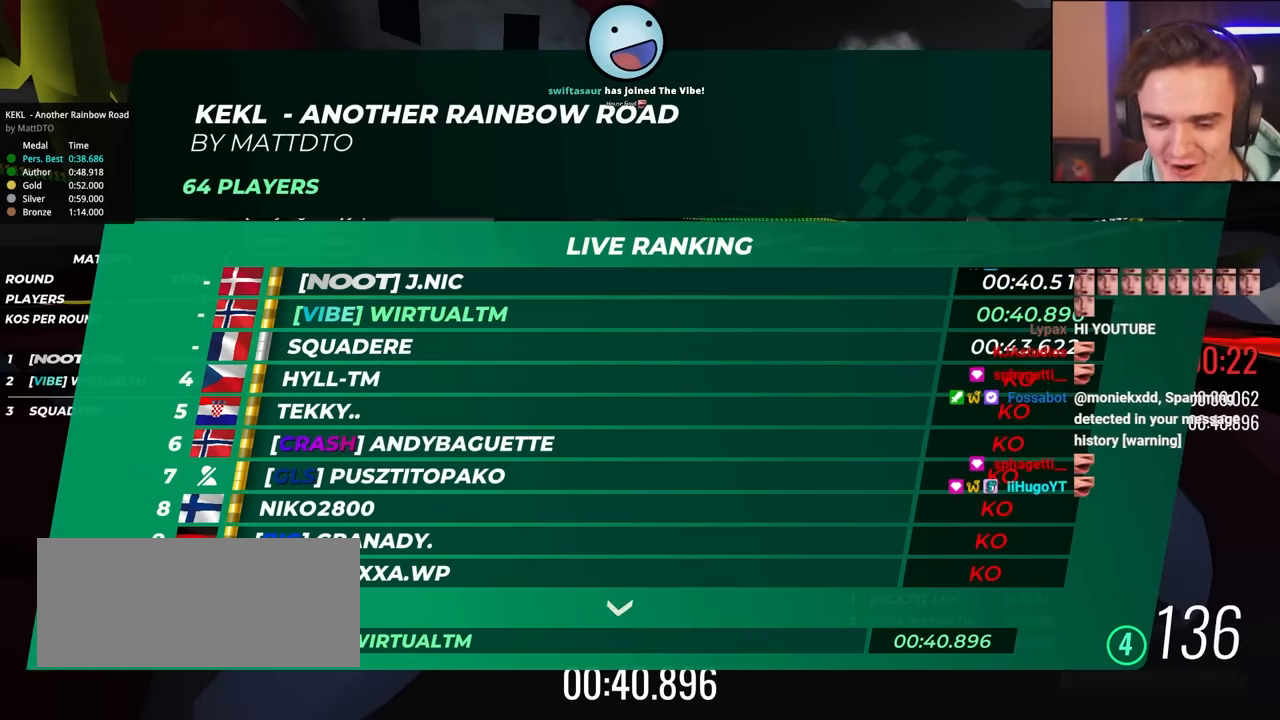
{"keys": ["up"], "events": []}
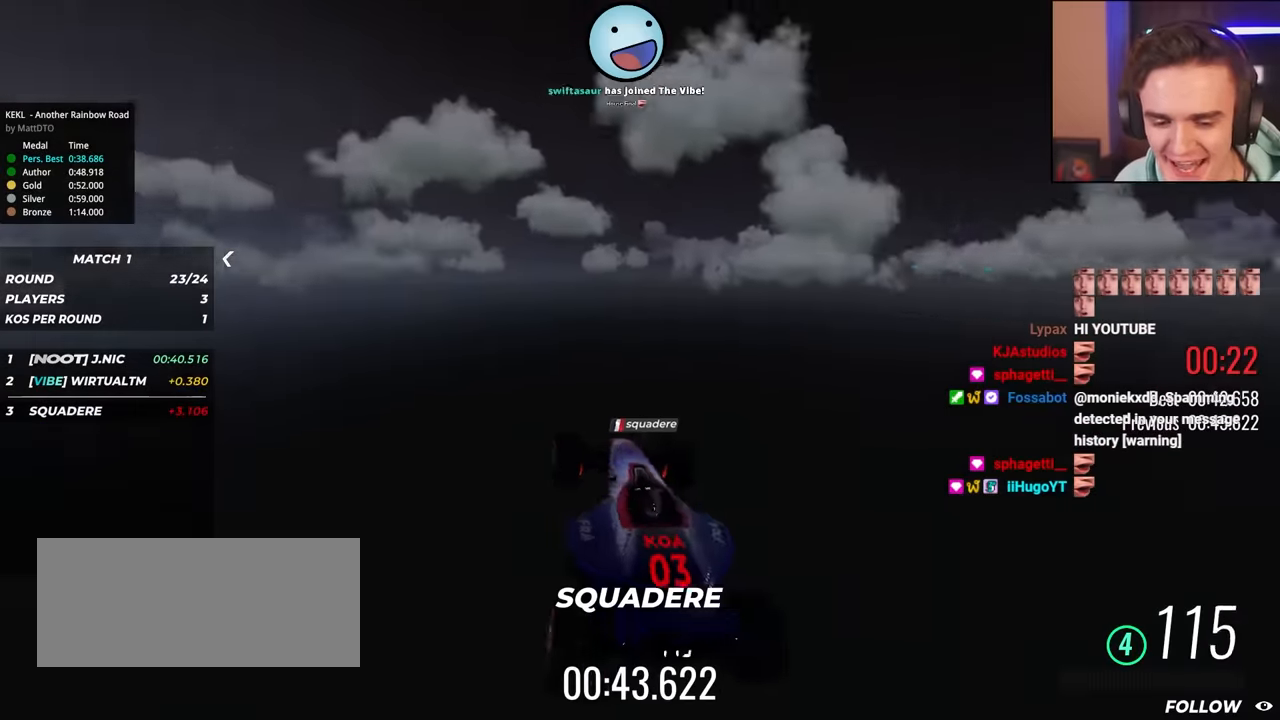
{"keys": ["up"], "events": []}
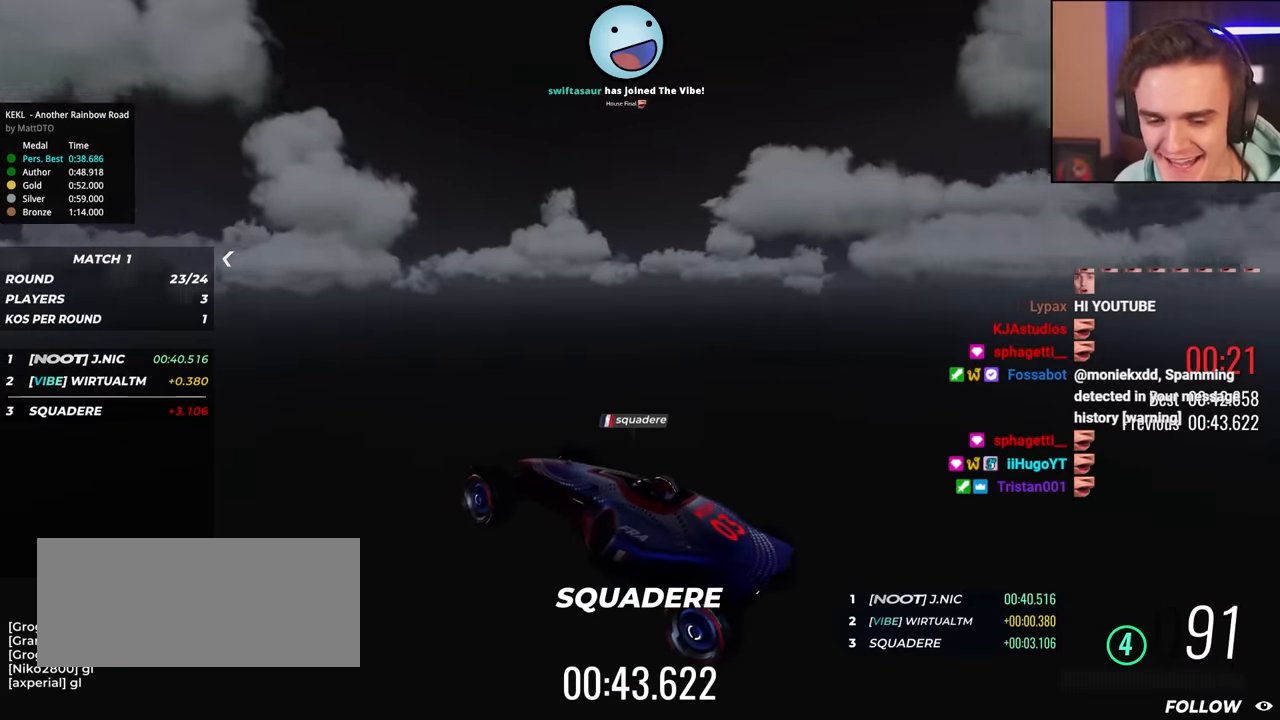
{"keys": ["up"], "events": []}